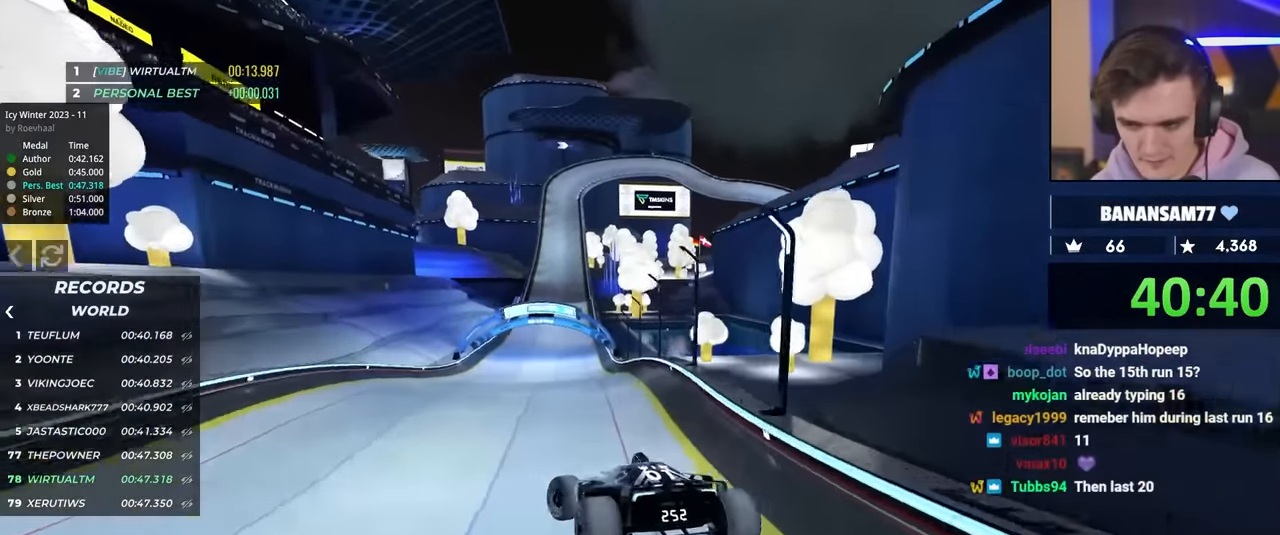
Gameplay with keyboard; each line is a JSON object with the keys held at the frame after it. "events" lists presses ("down") and releases ("up") of "brake", "down", "left", "right" and "up" between this image and that frame as [ms after this image, input, new state], when the widget could be followed in between. No other keys are recorded. Mouse input is not recorded. Key names are as the overlay labels them; some are game actions (e.g. jump) rather than physical keys.
{"keys": ["up"], "events": [[317, "left", "up"], [350, "right", "down"], [367, "up", "down"], [450, "right", "up"]]}
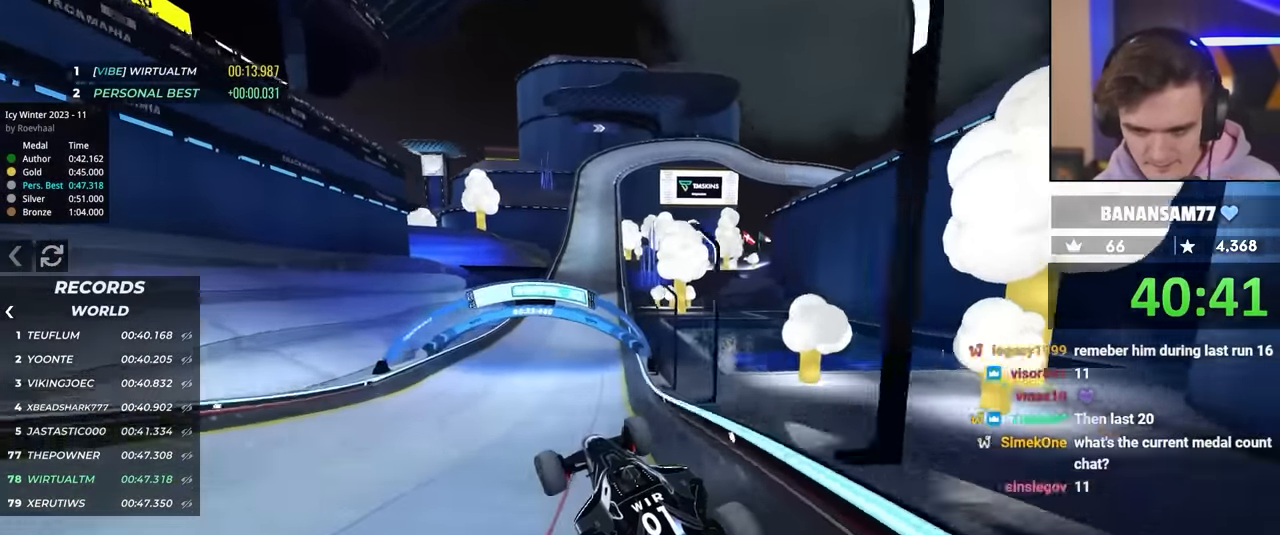
{"keys": ["right", "up"], "events": [[134, "left", "down"], [417, "left", "up"], [467, "right", "down"]]}
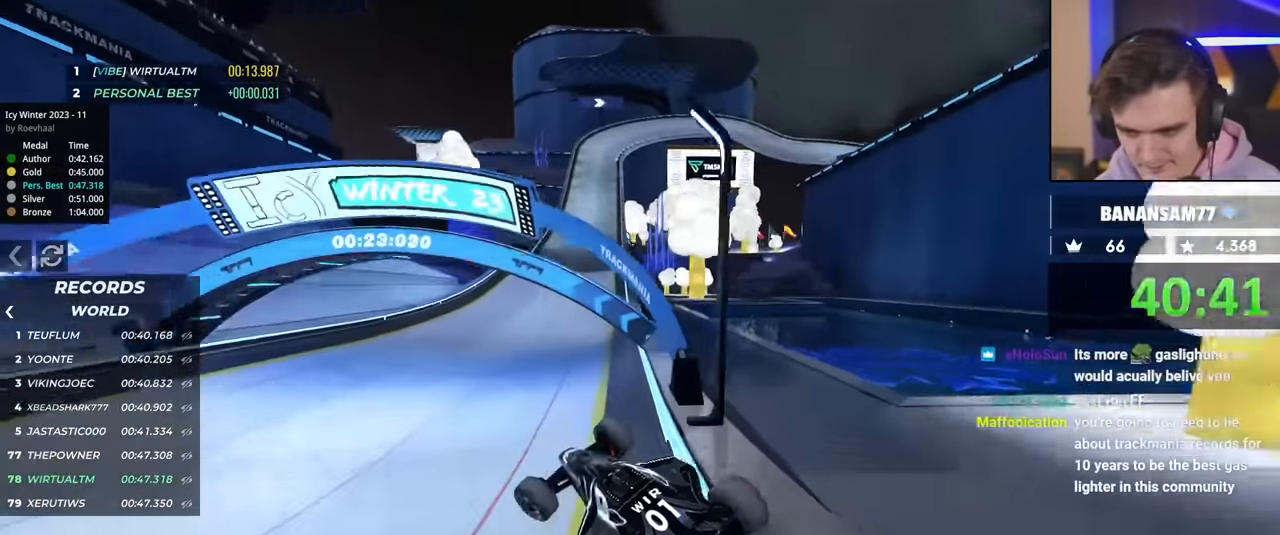
{"keys": ["right", "up"], "events": [[117, "right", "up"], [150, "left", "down"], [300, "left", "up"], [350, "left", "down"], [384, "left", "up"], [484, "right", "down"]]}
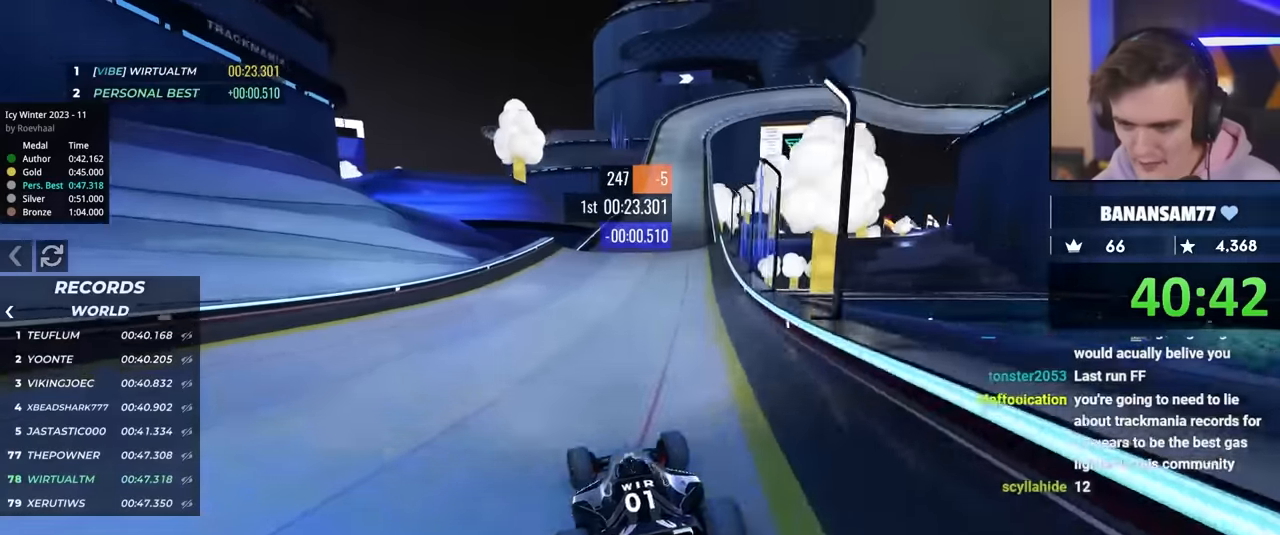
{"keys": ["left", "up"], "events": [[167, "right", "up"], [217, "left", "down"]]}
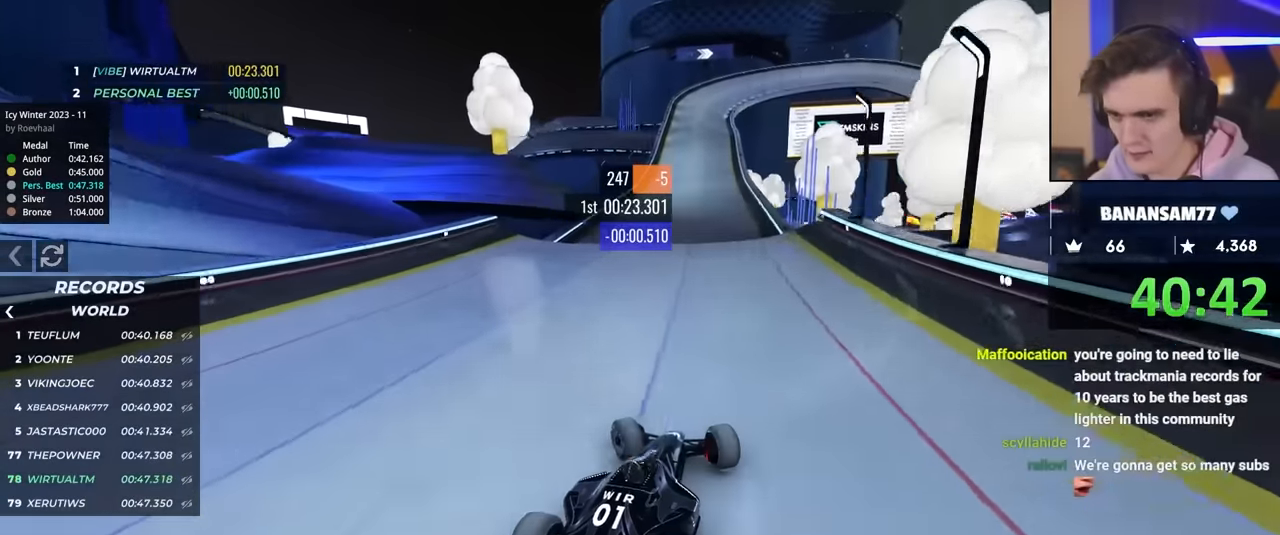
{"keys": ["up"], "events": [[134, "left", "up"]]}
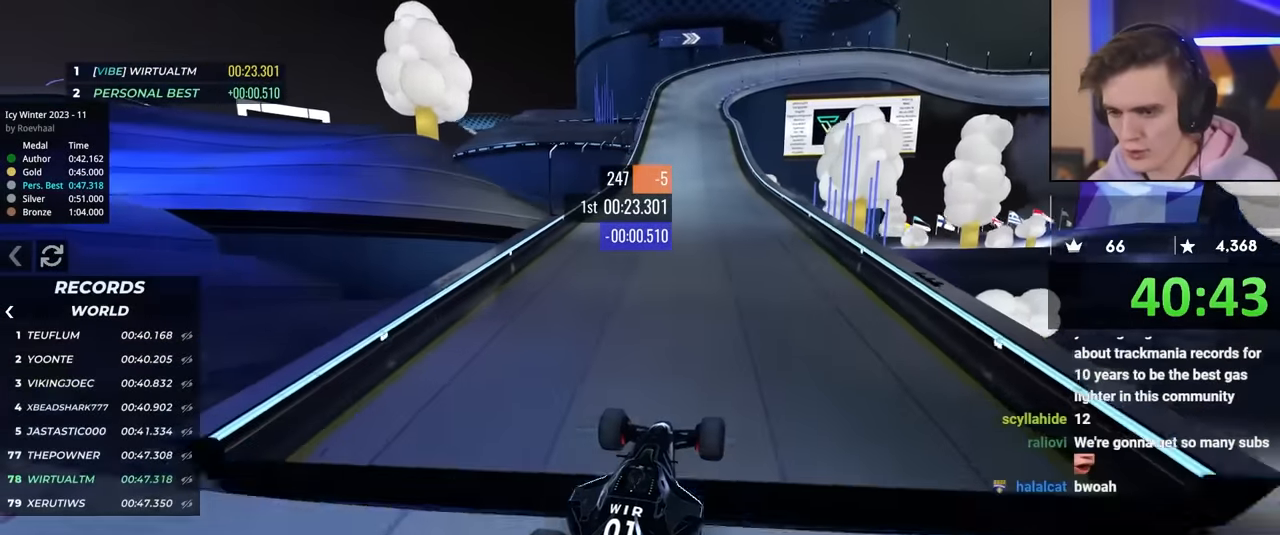
{"keys": ["up"], "events": [[200, "brake", "down"], [250, "brake", "up"]]}
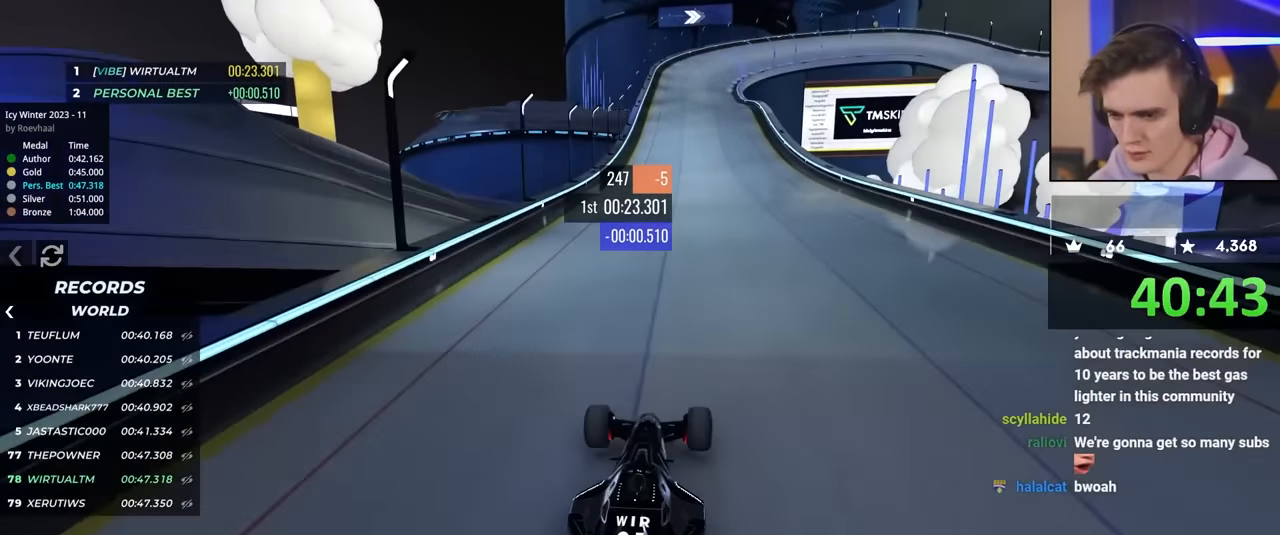
{"keys": ["right", "up"], "events": [[67, "right", "down"], [150, "right", "up"], [484, "right", "down"]]}
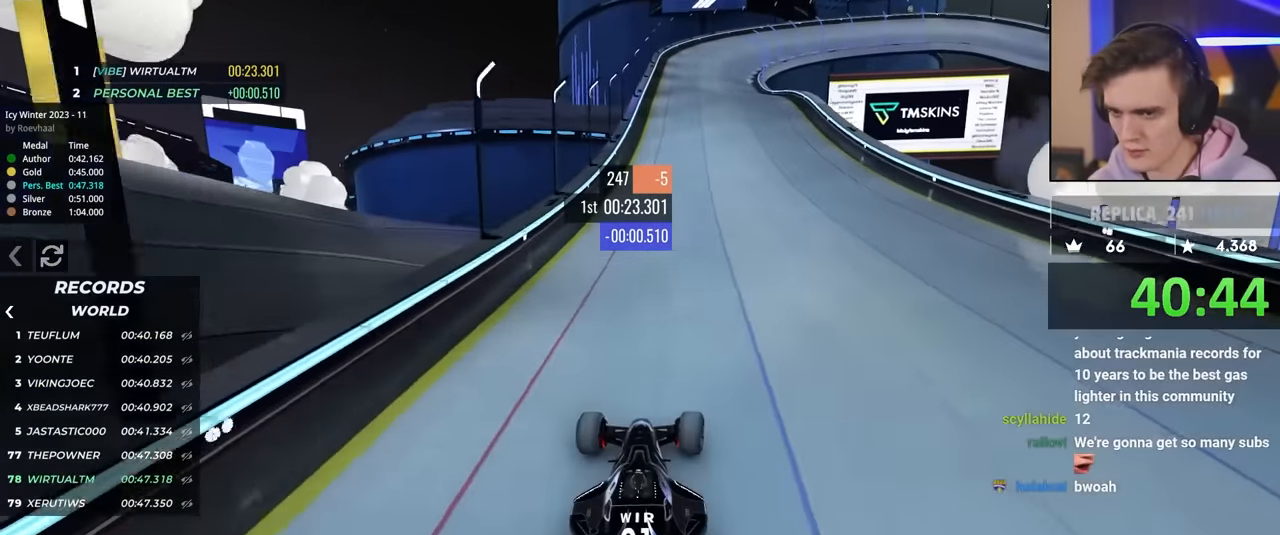
{"keys": ["up"], "events": [[34, "right", "up"]]}
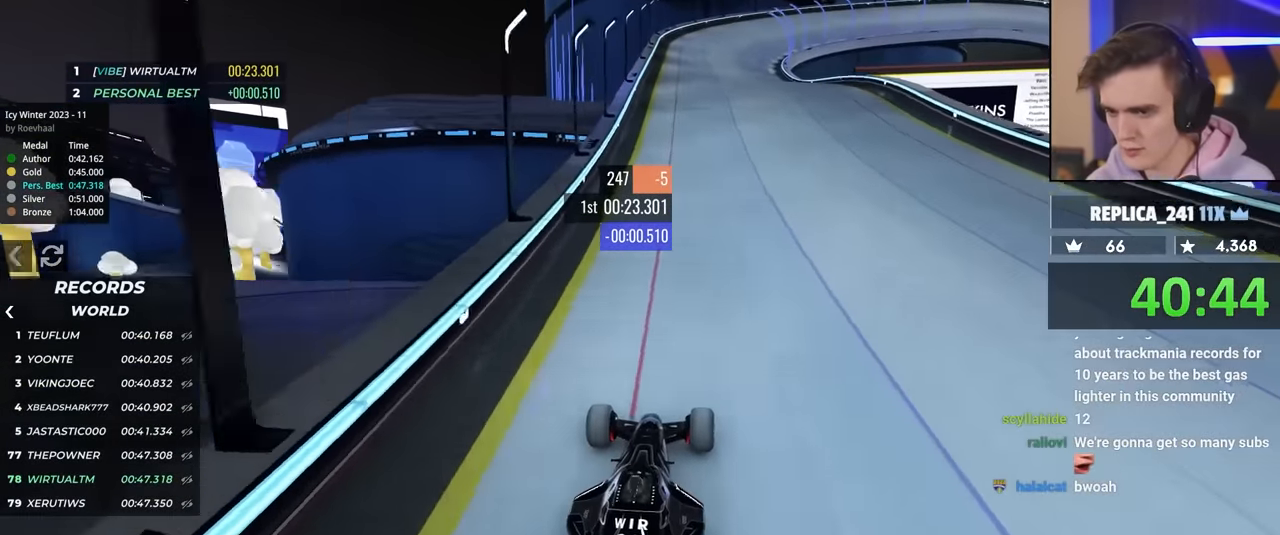
{"keys": ["up"], "events": [[317, "right", "down"], [367, "right", "up"]]}
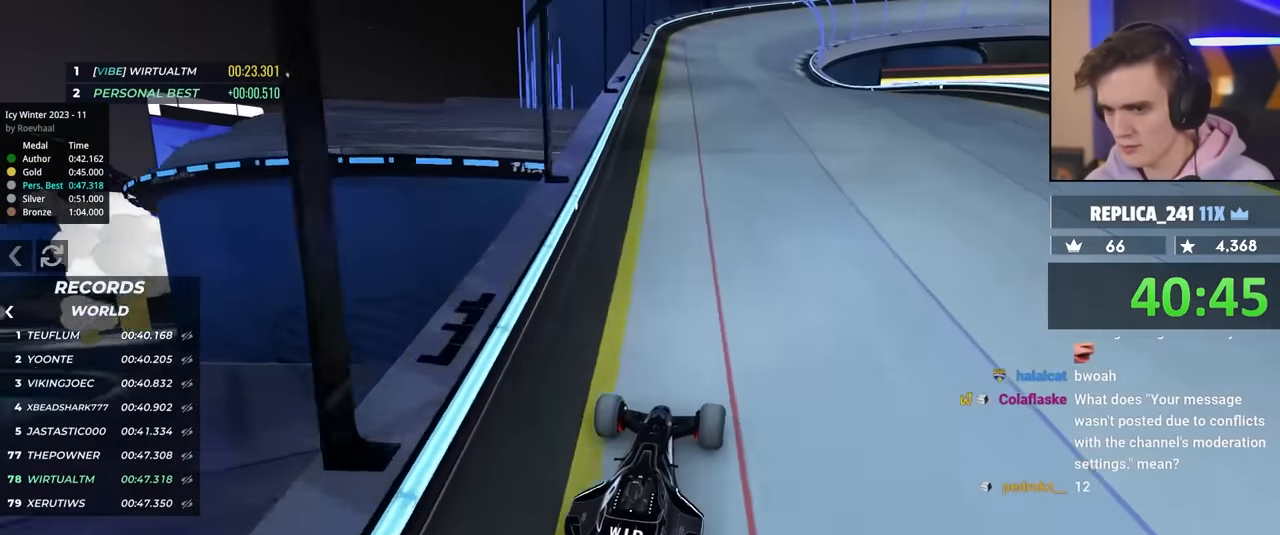
{"keys": ["up"], "events": []}
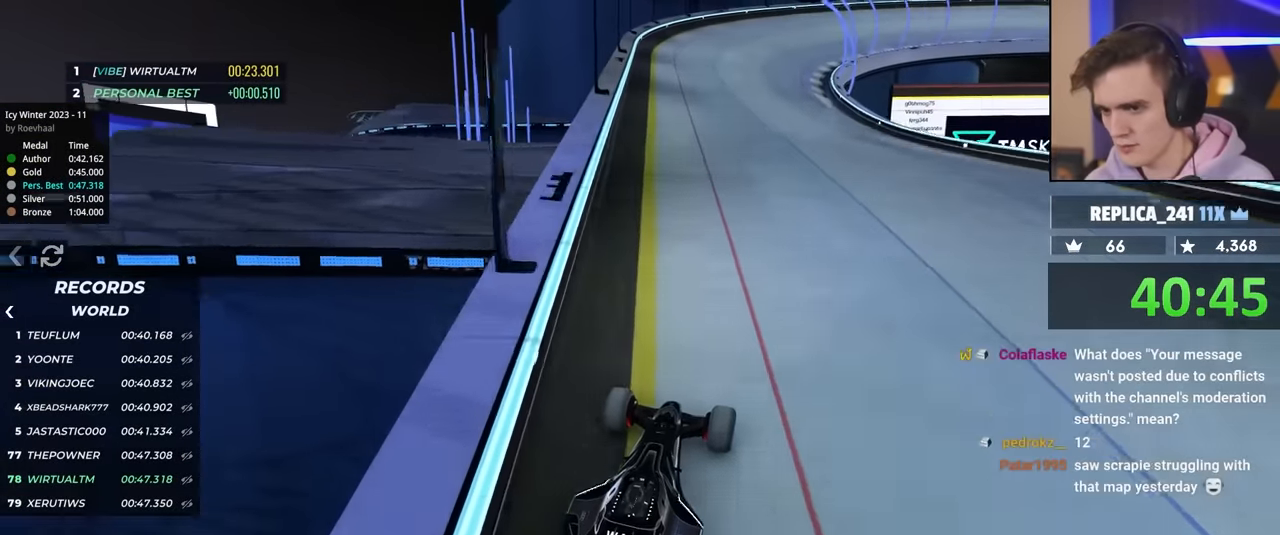
{"keys": ["up"], "events": []}
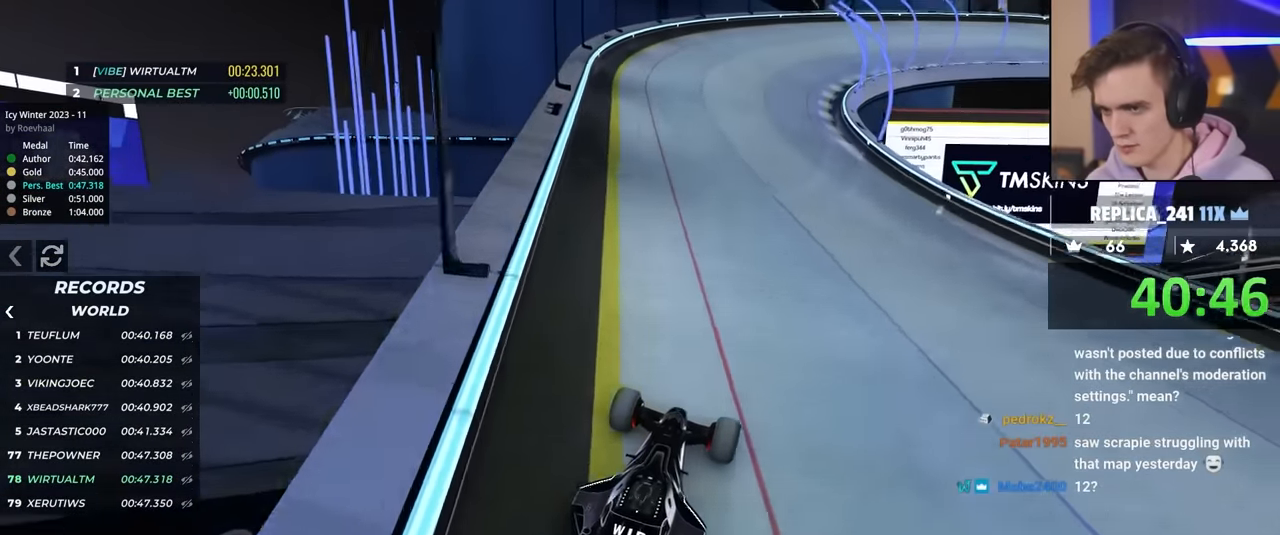
{"keys": ["up"], "events": []}
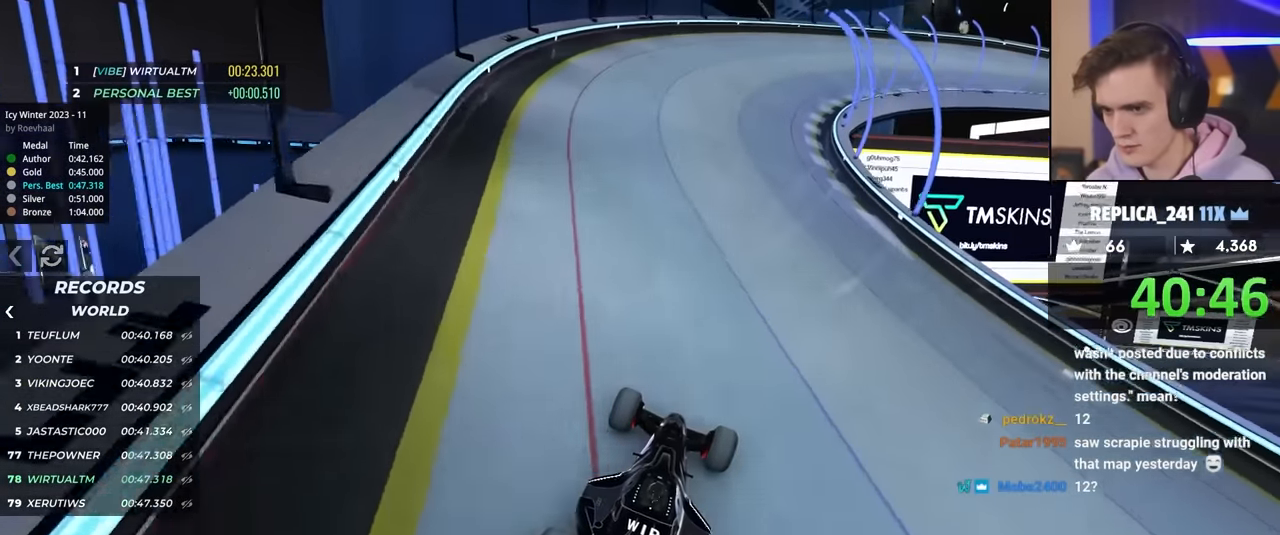
{"keys": ["up"], "events": []}
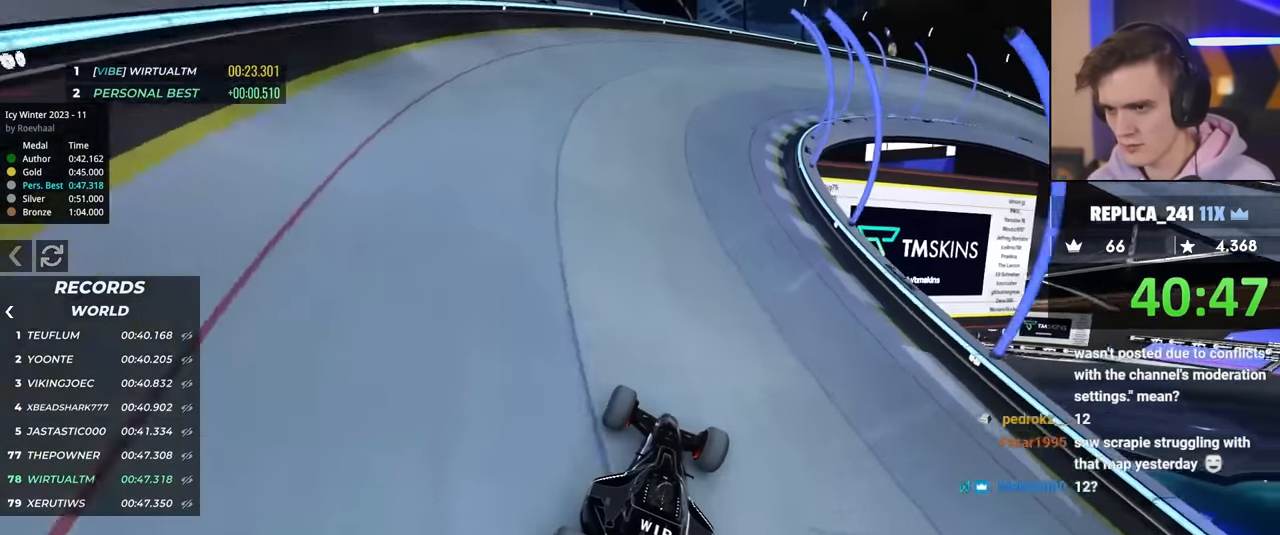
{"keys": ["left", "up"], "events": [[267, "left", "down"]]}
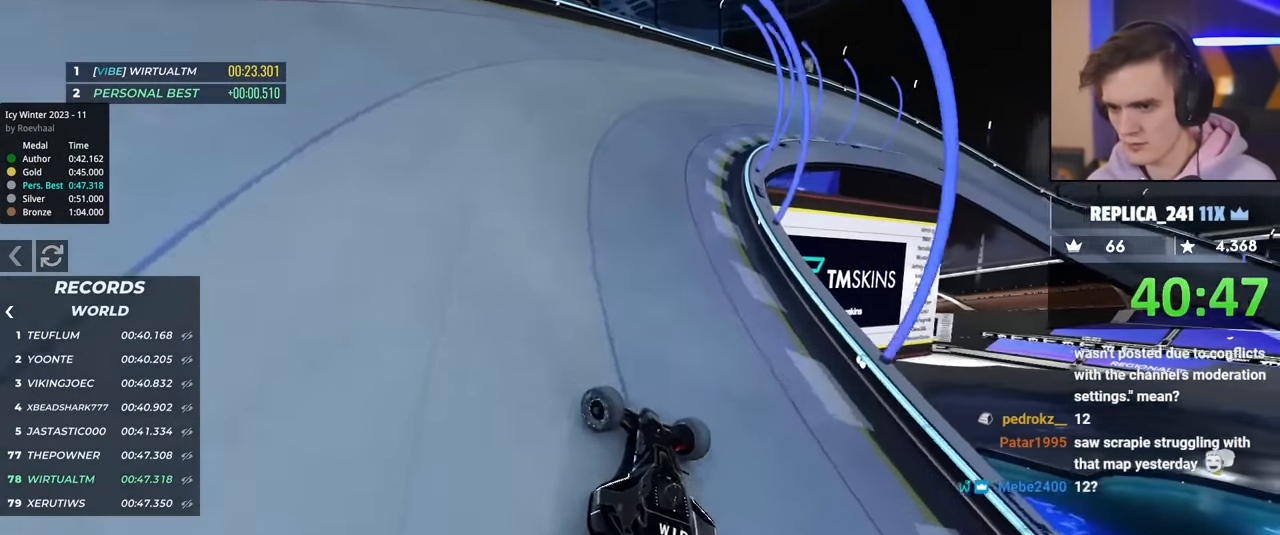
{"keys": ["right", "up"], "events": [[284, "left", "up"], [384, "right", "down"]]}
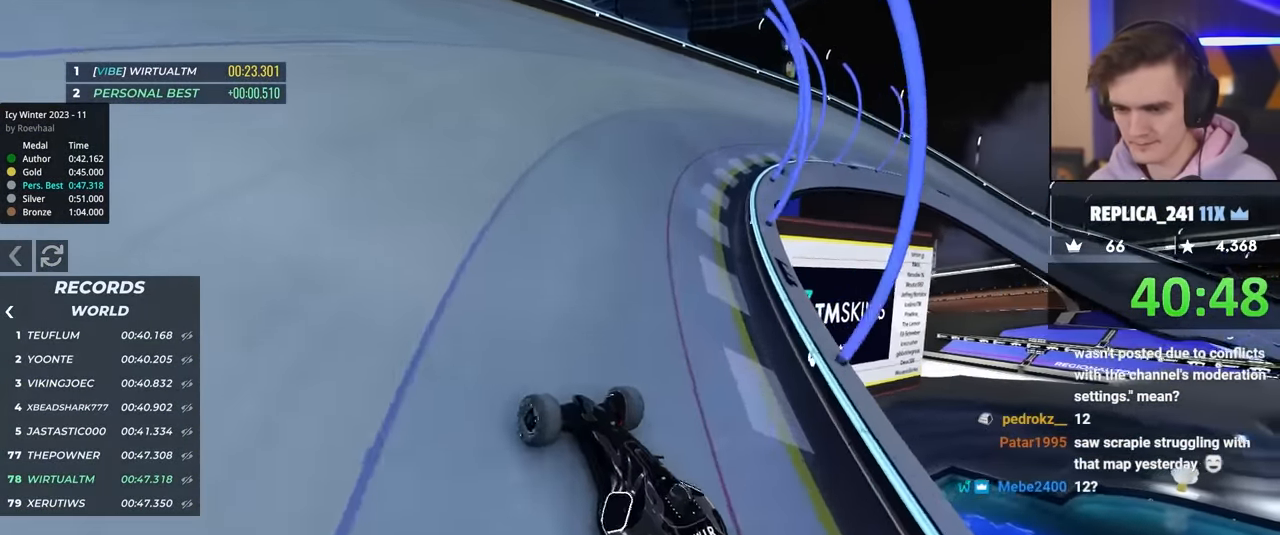
{"keys": ["right", "up"], "events": [[217, "up", "up"], [317, "up", "down"]]}
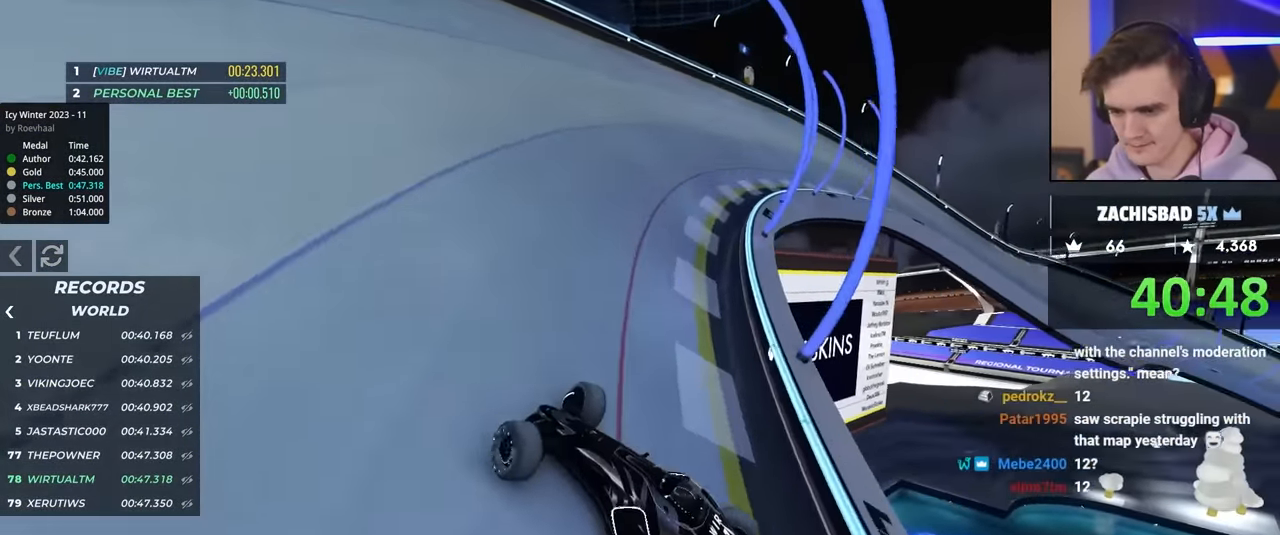
{"keys": ["right", "up"], "events": []}
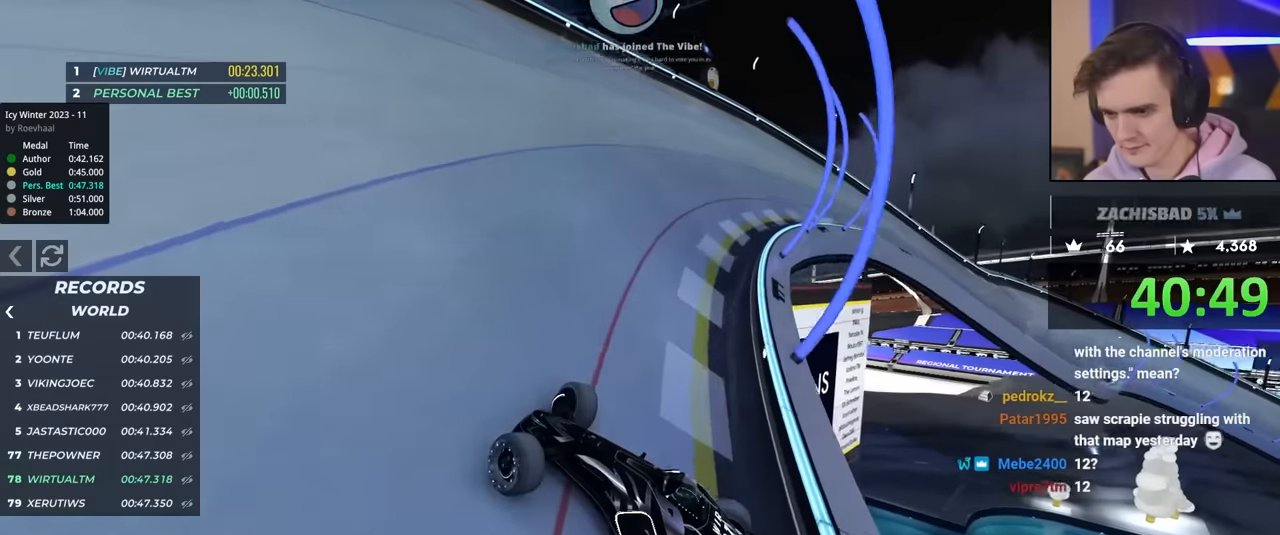
{"keys": ["right", "up"], "events": [[117, "up", "up"], [250, "up", "down"]]}
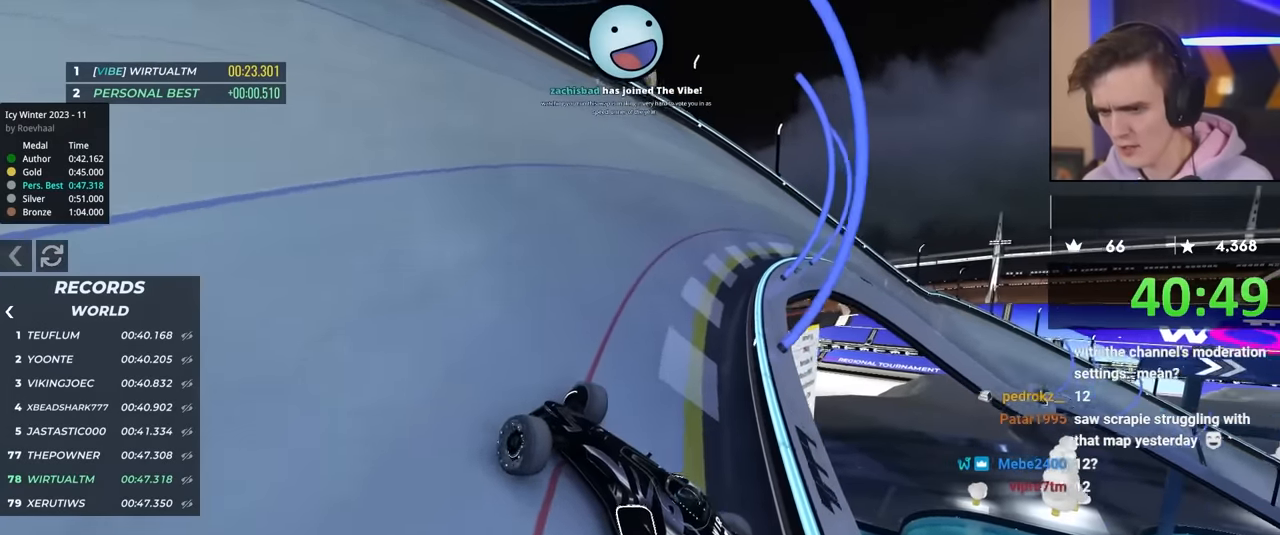
{"keys": ["right", "up"], "events": []}
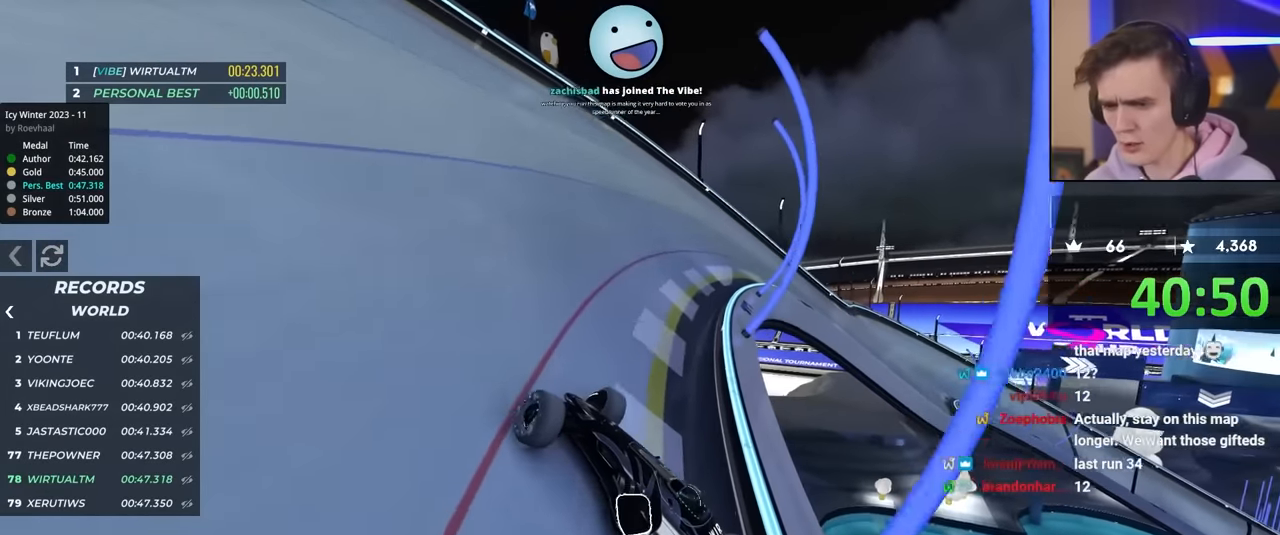
{"keys": ["up"], "events": [[34, "right", "up"], [84, "left", "down"], [367, "left", "up"]]}
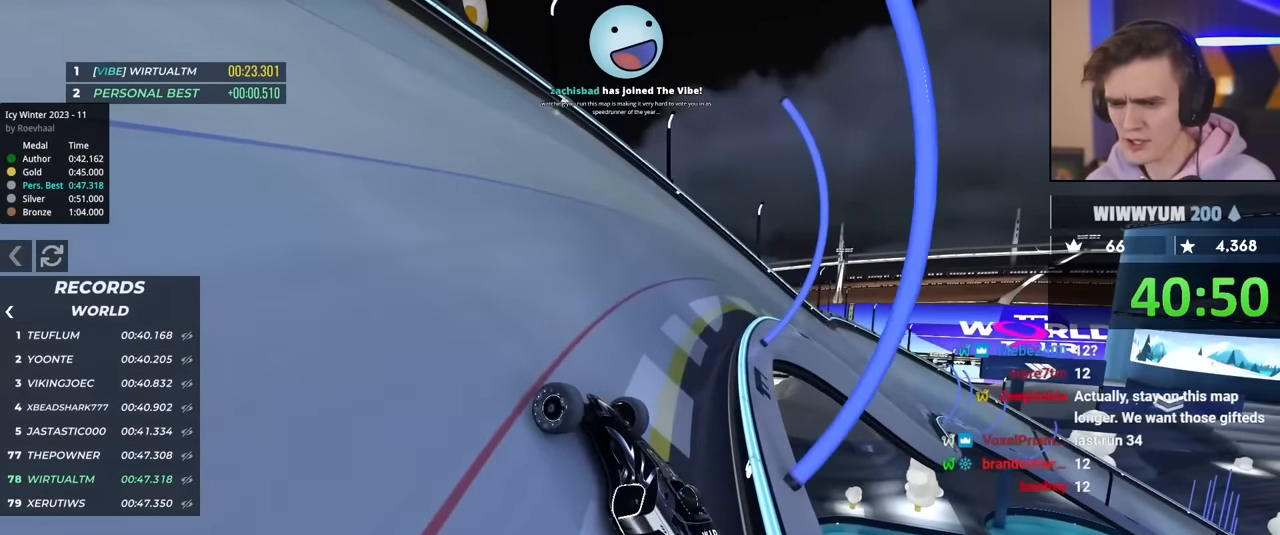
{"keys": ["up"], "events": []}
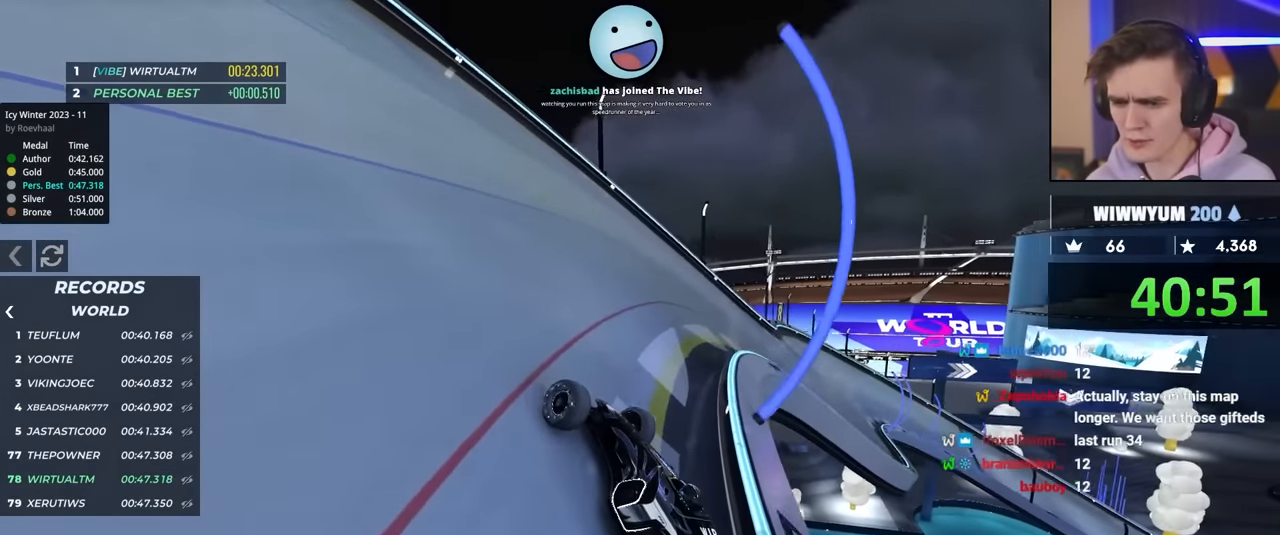
{"keys": ["up"], "events": [[84, "left", "down"], [400, "left", "up"]]}
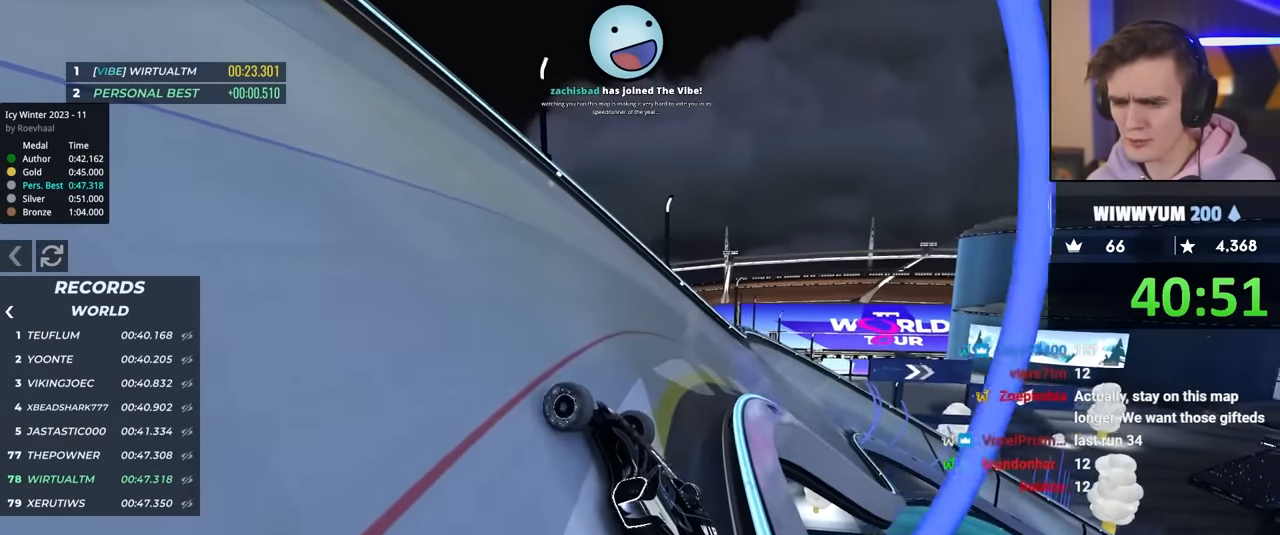
{"keys": ["up"], "events": []}
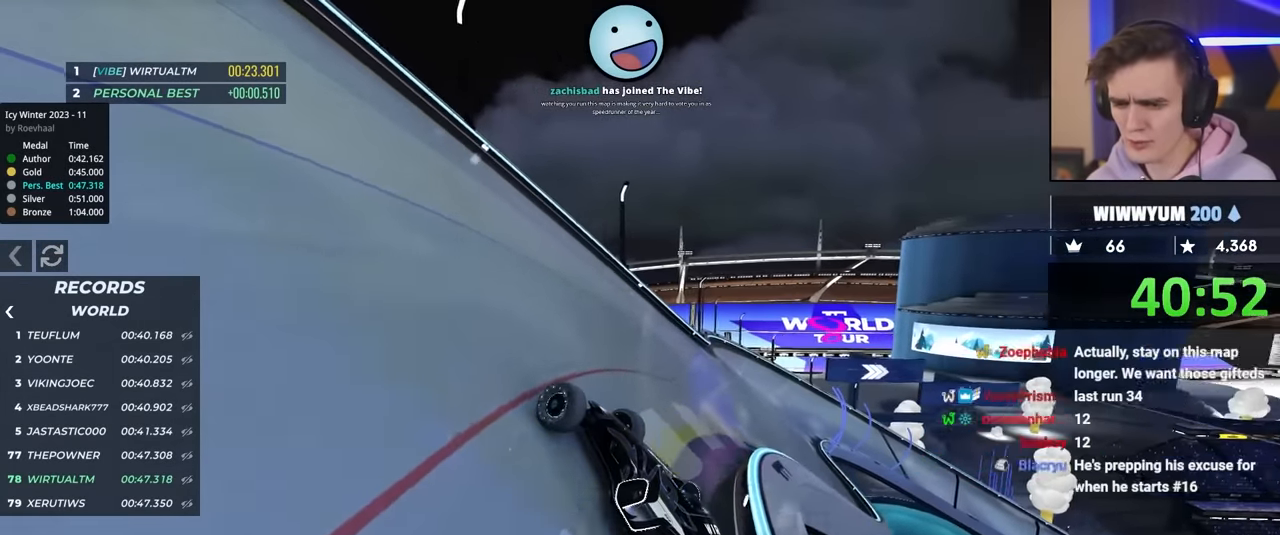
{"keys": ["right", "up"], "events": [[434, "right", "down"]]}
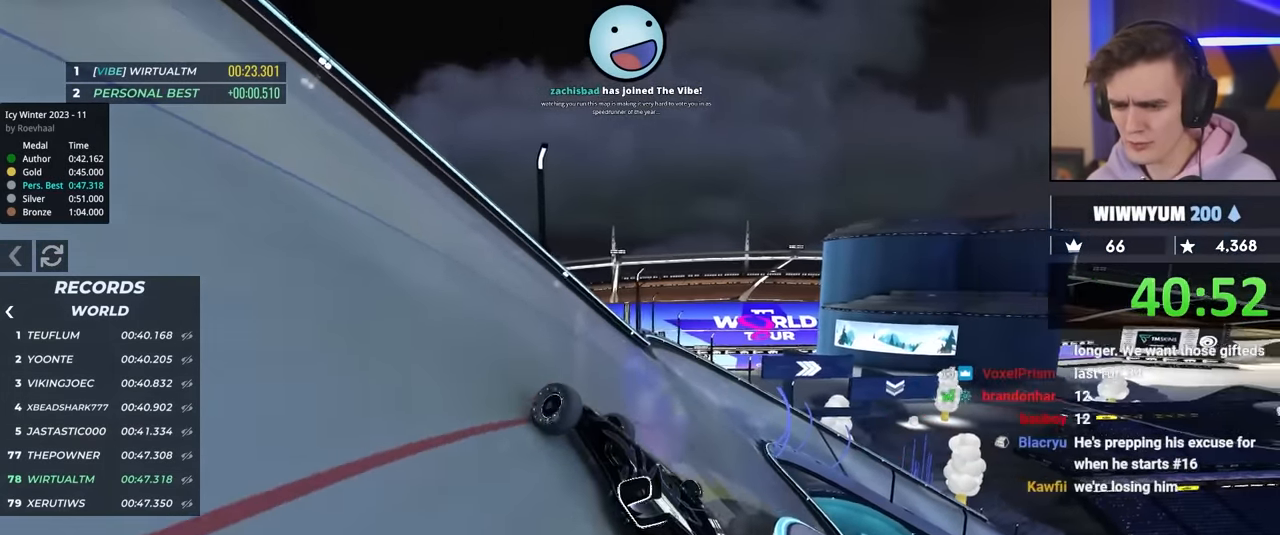
{"keys": ["up"], "events": [[117, "right", "up"]]}
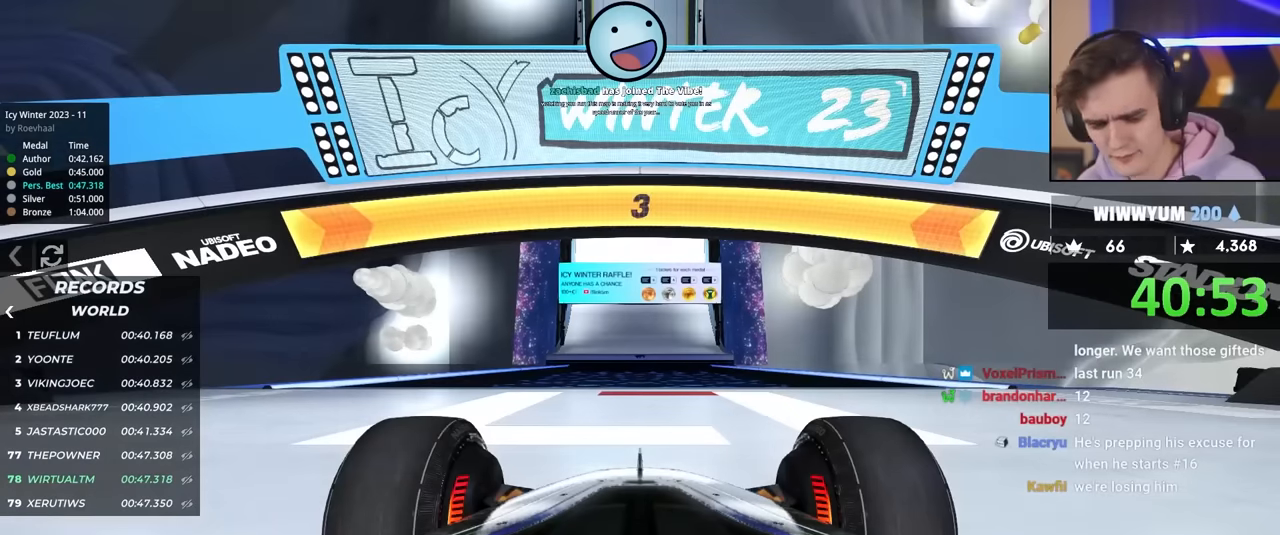
{"keys": ["up"], "events": []}
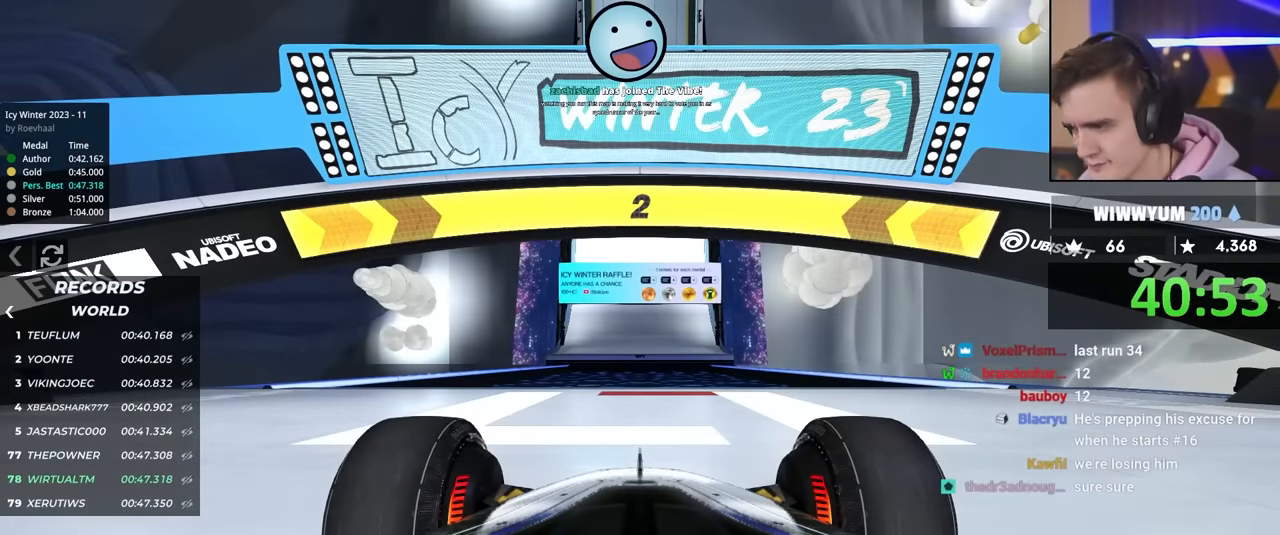
{"keys": ["up"], "events": []}
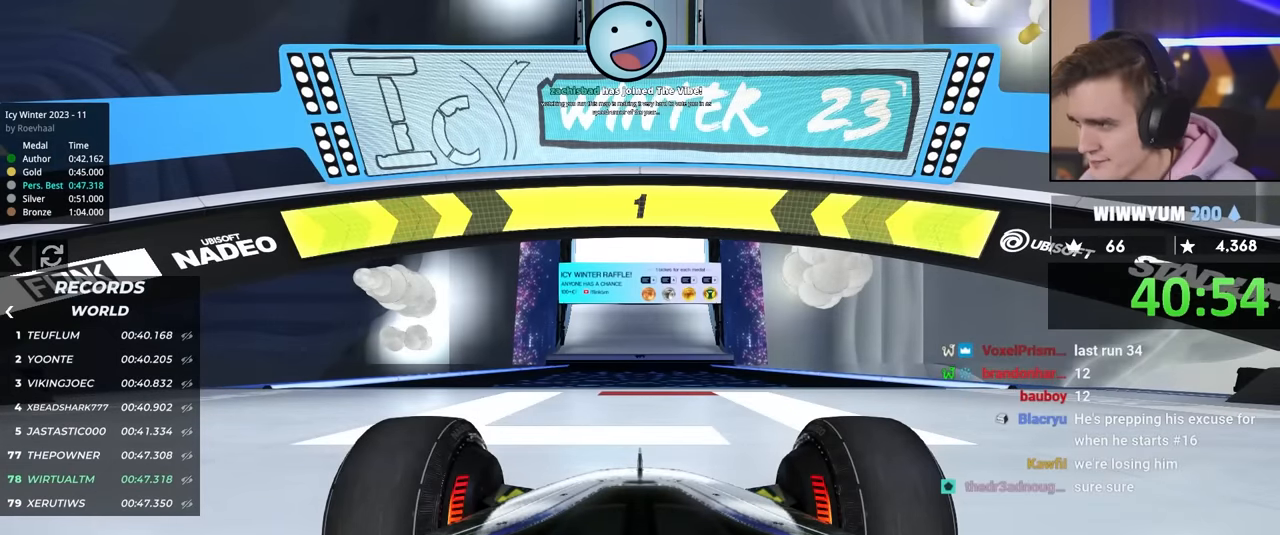
{"keys": ["up"], "events": []}
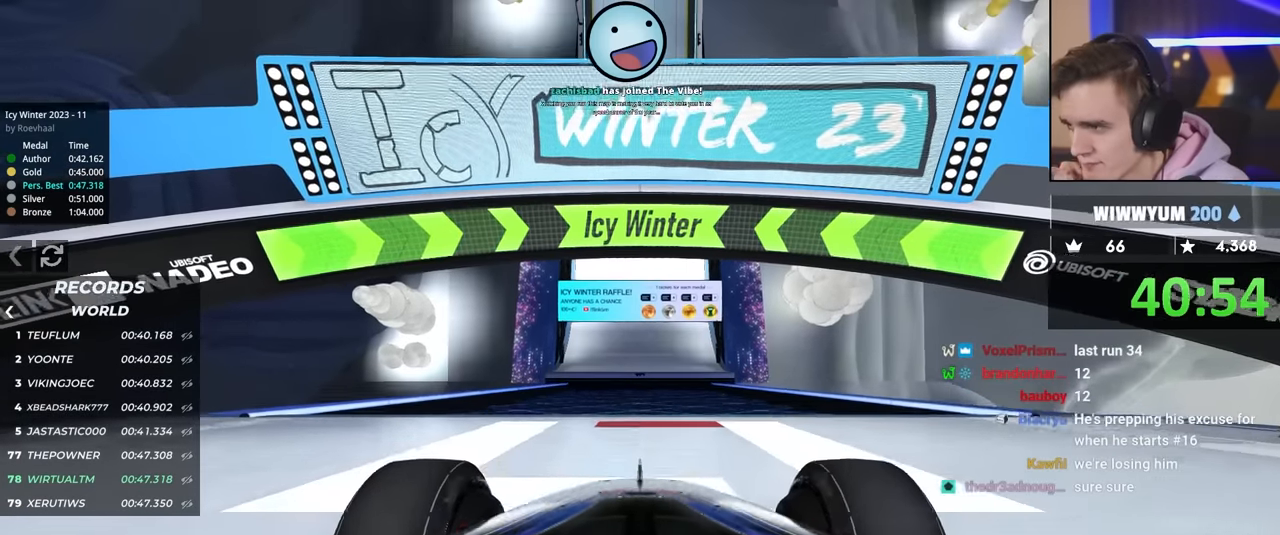
{"keys": ["up"], "events": []}
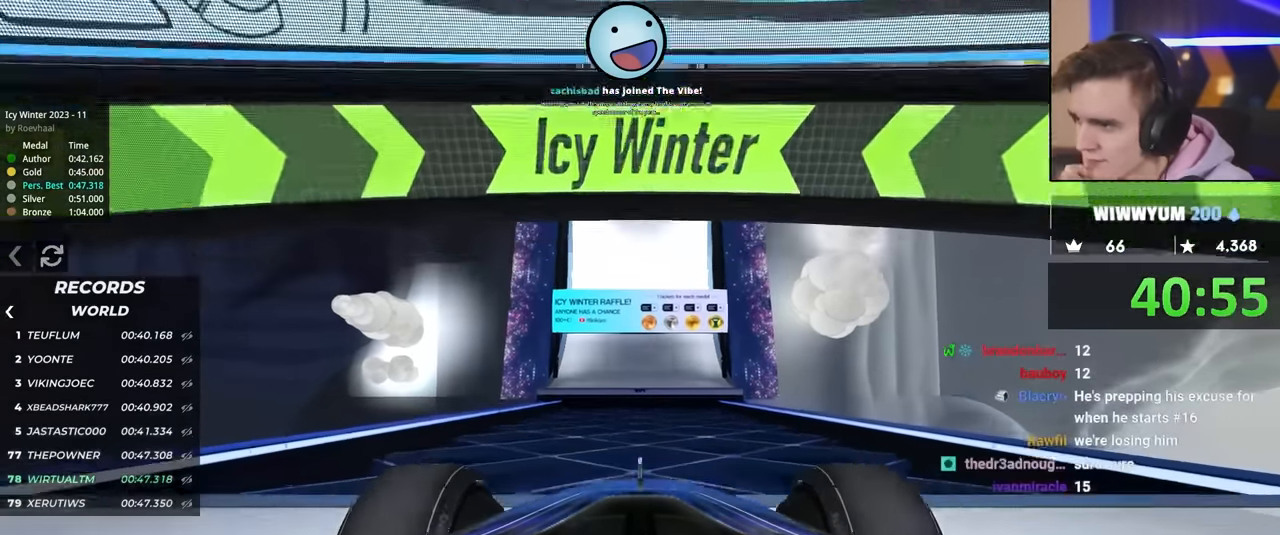
{"keys": ["up"], "events": []}